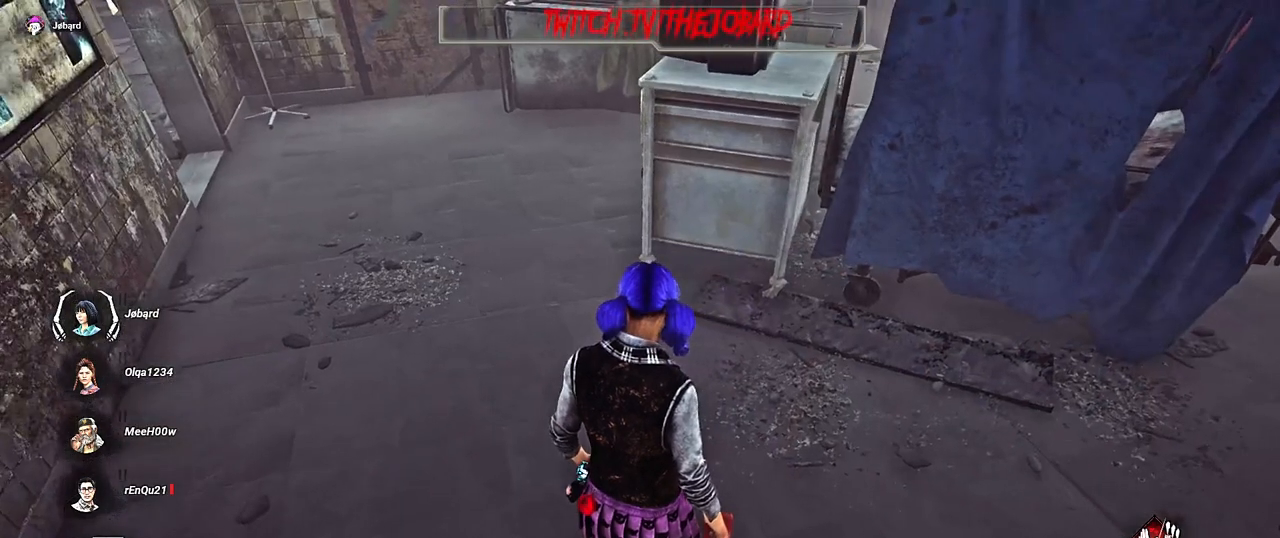
Gameplay with keyboard and mouse; each line is a JSON object with the keys and mouse buttons held at the frame after it. "events" lists presses ("down") and releases ("up") of "a", "ctrl", "d", "e", "f", "q", "r", "s", "shift", "space", "tab", "z", "mouse_left", "mouse_right", "mouse_mb4" and "mouse_mb5" between this image and that frame as [ms after this image, input, new state], when the widget could be followed in between. "mouse_left", "mouse_right", "mouse_mb4", "mouse_mb5" = the "left", "right", "mb4", "mb5" buttons of the "mouse" list. No other keys are recorded. Mouse movement is not recorded. Not read: mouse_wheel.
{"keys": ["z"], "mouse": [], "events": [[484, "z", "down"]]}
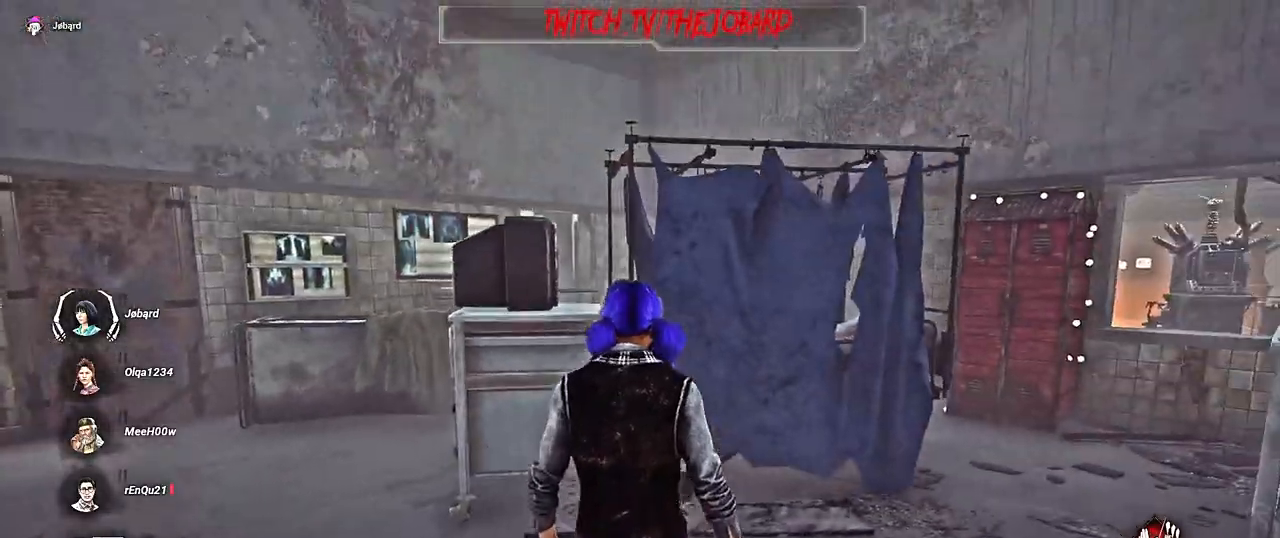
{"keys": ["q", "z"], "mouse": [], "events": [[484, "q", "down"]]}
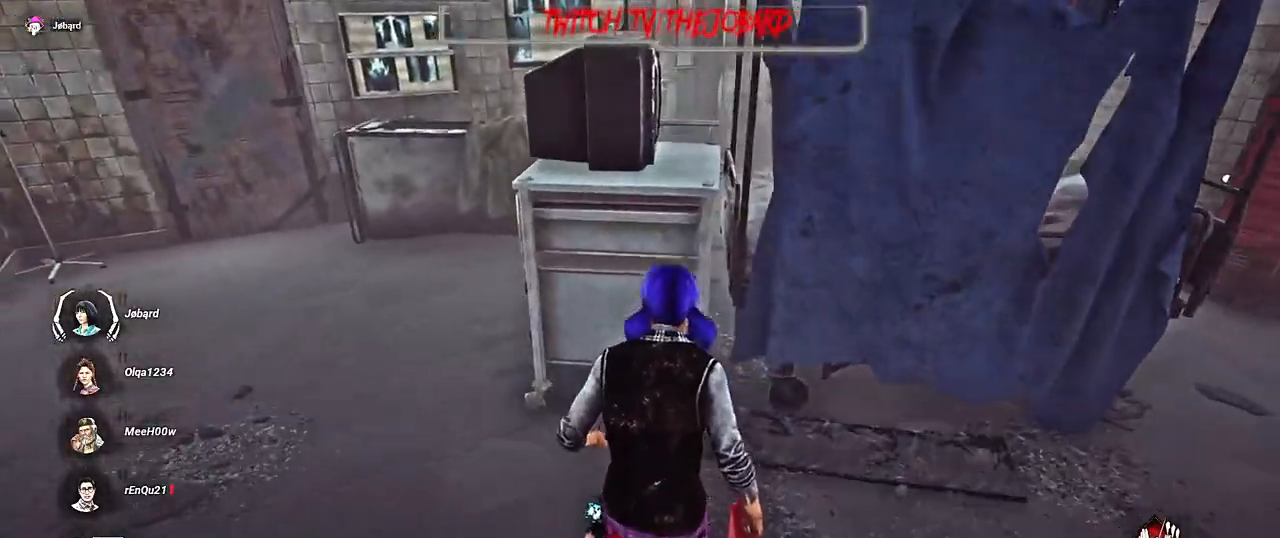
{"keys": ["q", "z"], "mouse": [], "events": []}
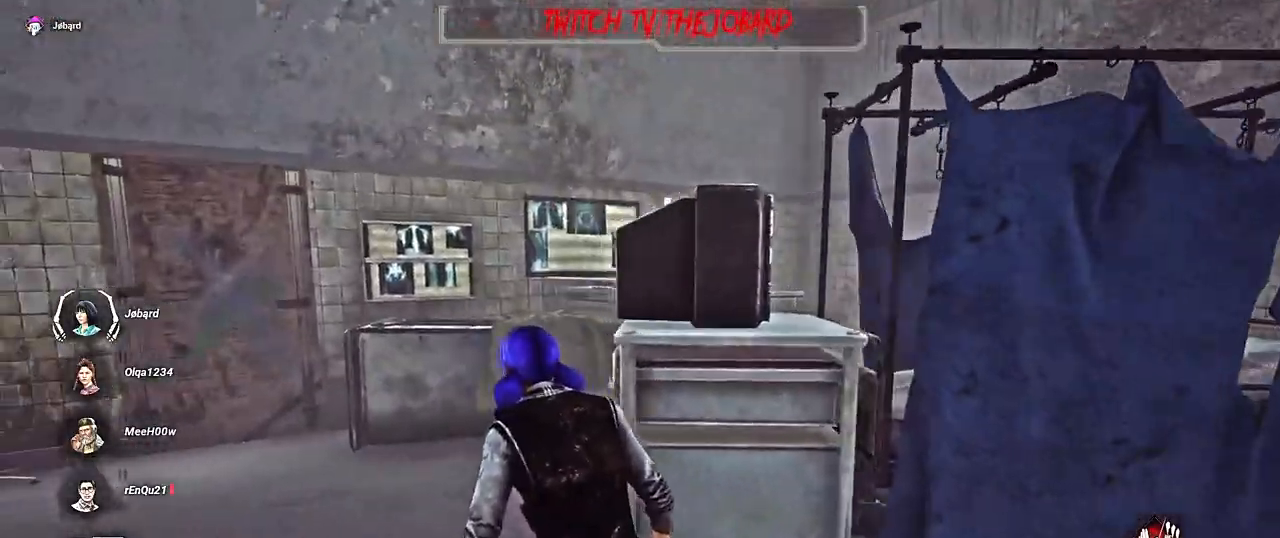
{"keys": ["q", "z"], "mouse": [], "events": []}
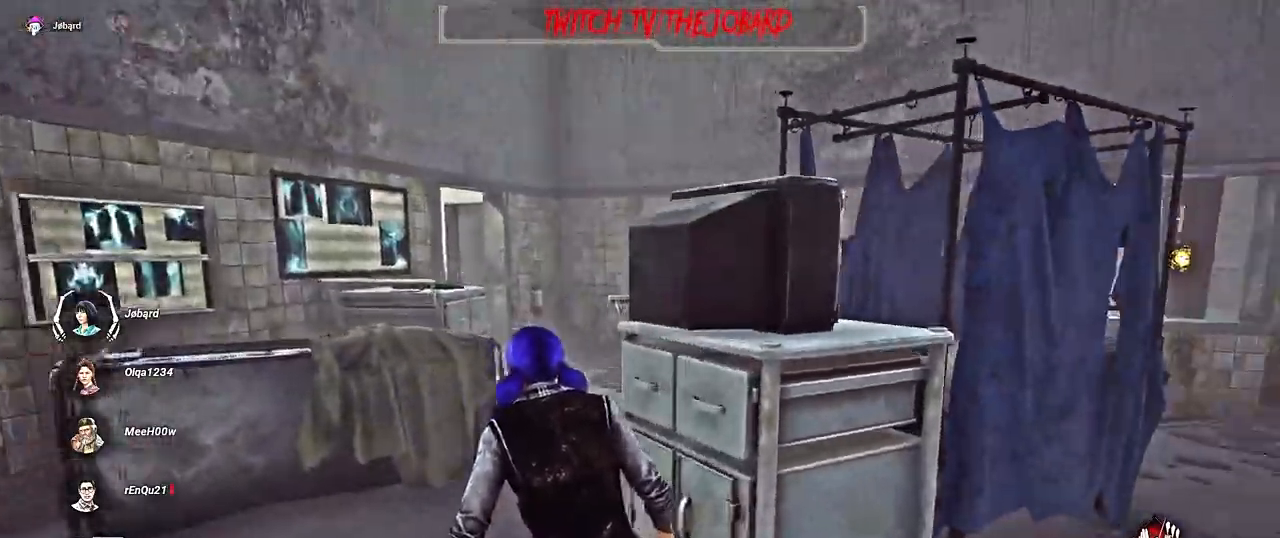
{"keys": ["shift", "z"], "mouse": [], "events": [[50, "q", "up"], [217, "shift", "down"]]}
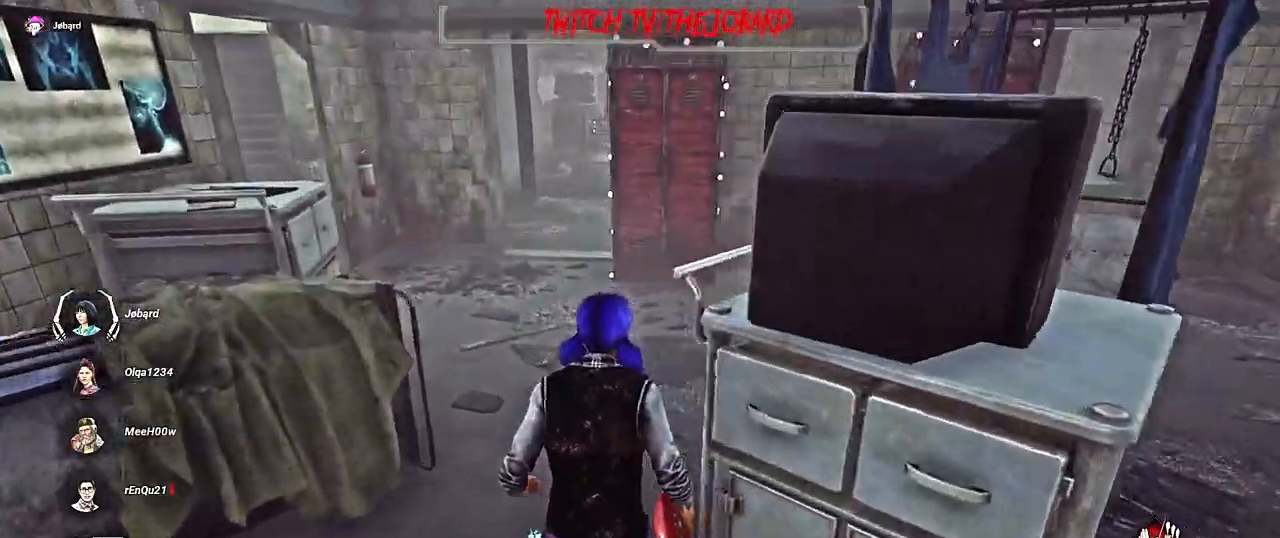
{"keys": ["shift", "z"], "mouse": [], "events": []}
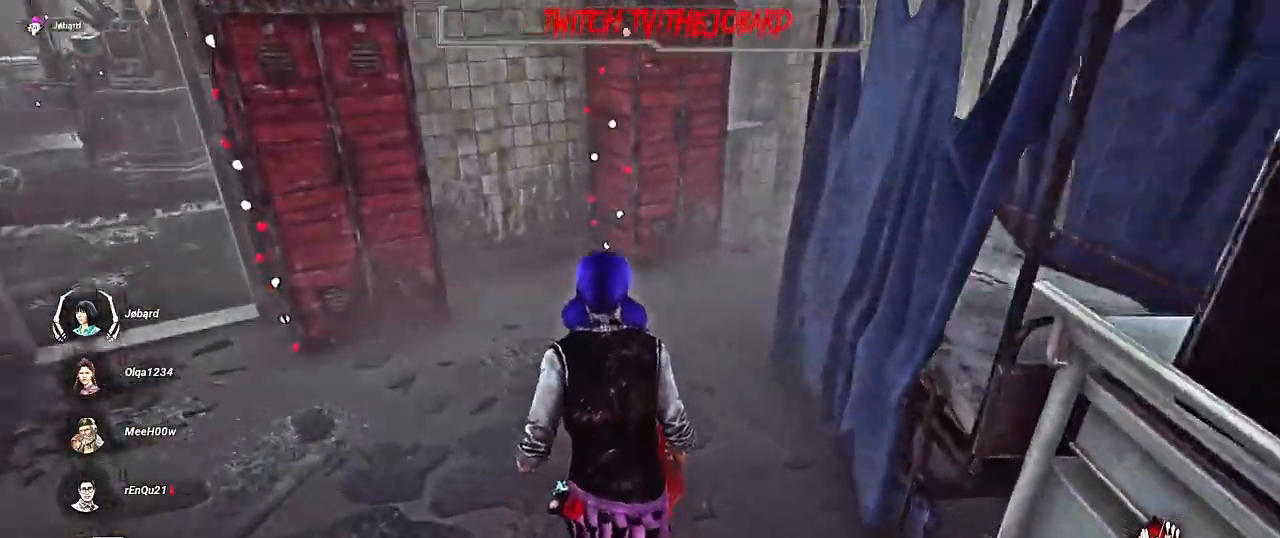
{"keys": ["q", "shift"], "mouse": [], "events": [[284, "q", "down"], [417, "z", "up"]]}